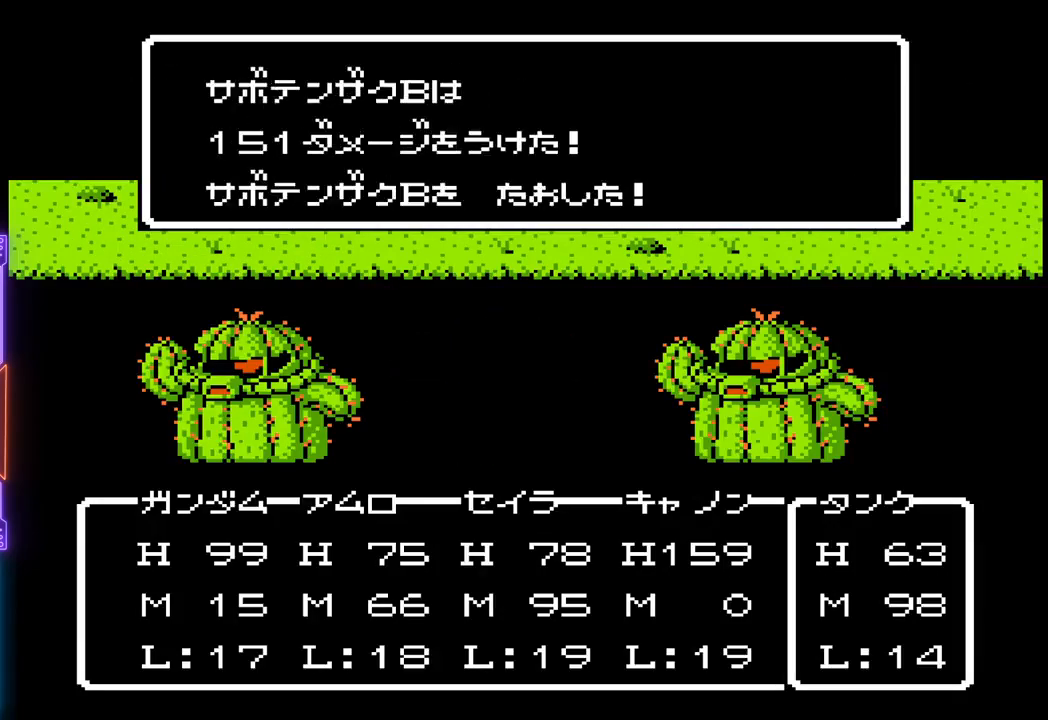
Gameplay with a controller (PlayStation layout); each line is a JSON object with the inputs held at the frame after it. "events" lists button and stick changes between this image and that frame as [ms after this image, input, new state], when the widget could be followed in between. Not read: L3 R3 left_stick right_stick.
{"buttons": ["TRIANGLE"], "events": []}
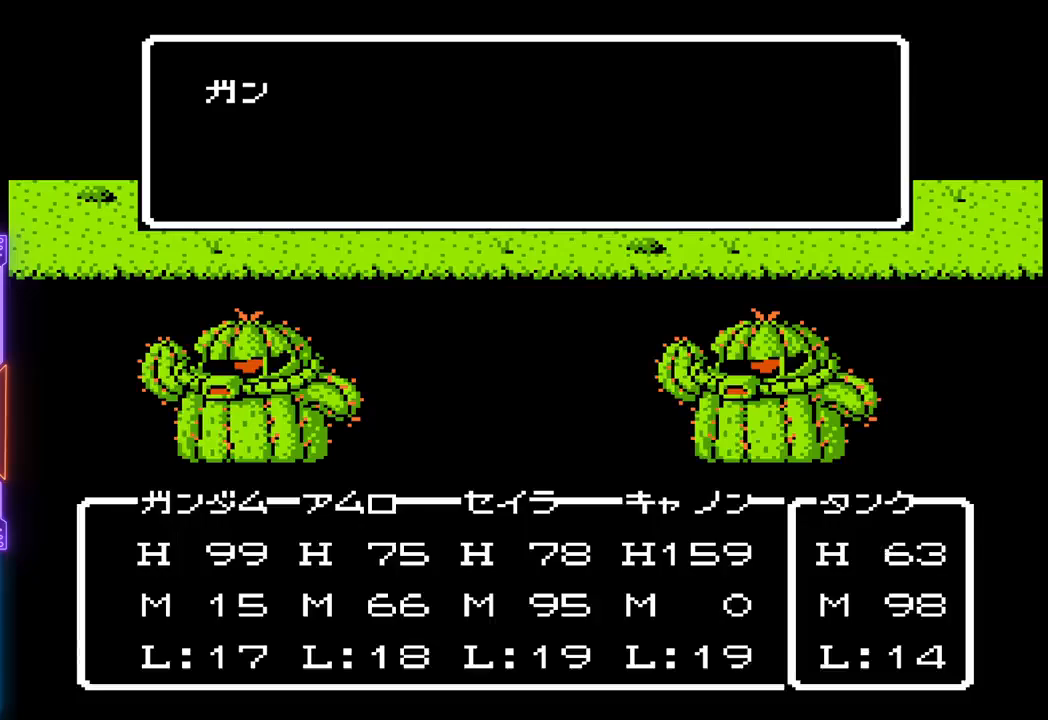
{"buttons": ["TRIANGLE"], "events": []}
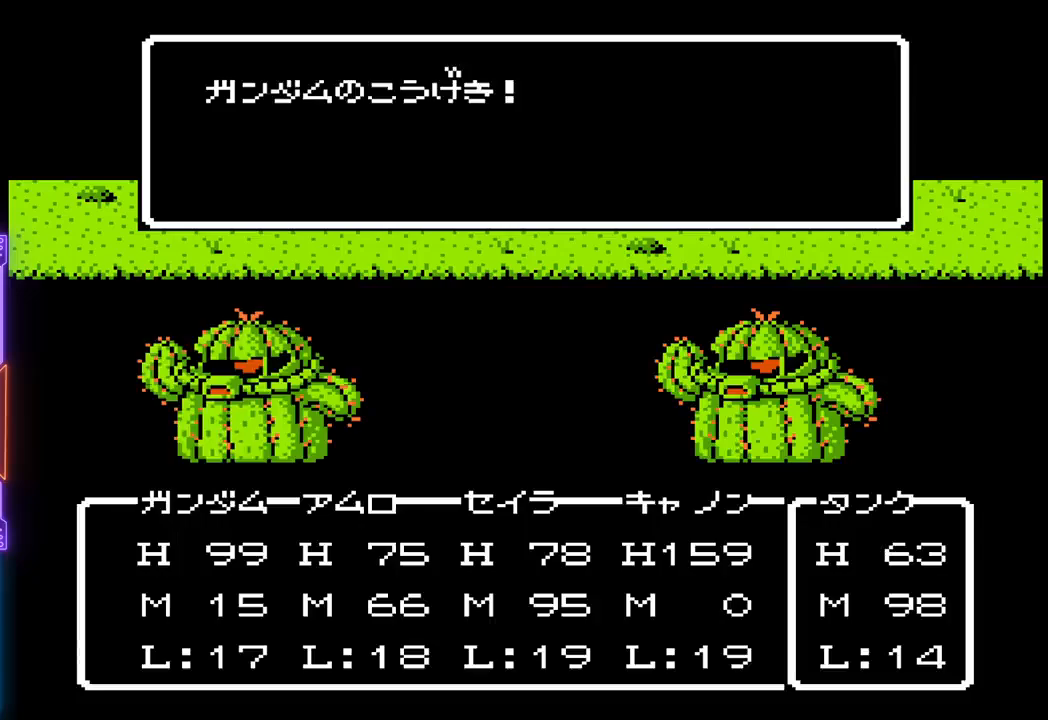
{"buttons": ["TRIANGLE"], "events": []}
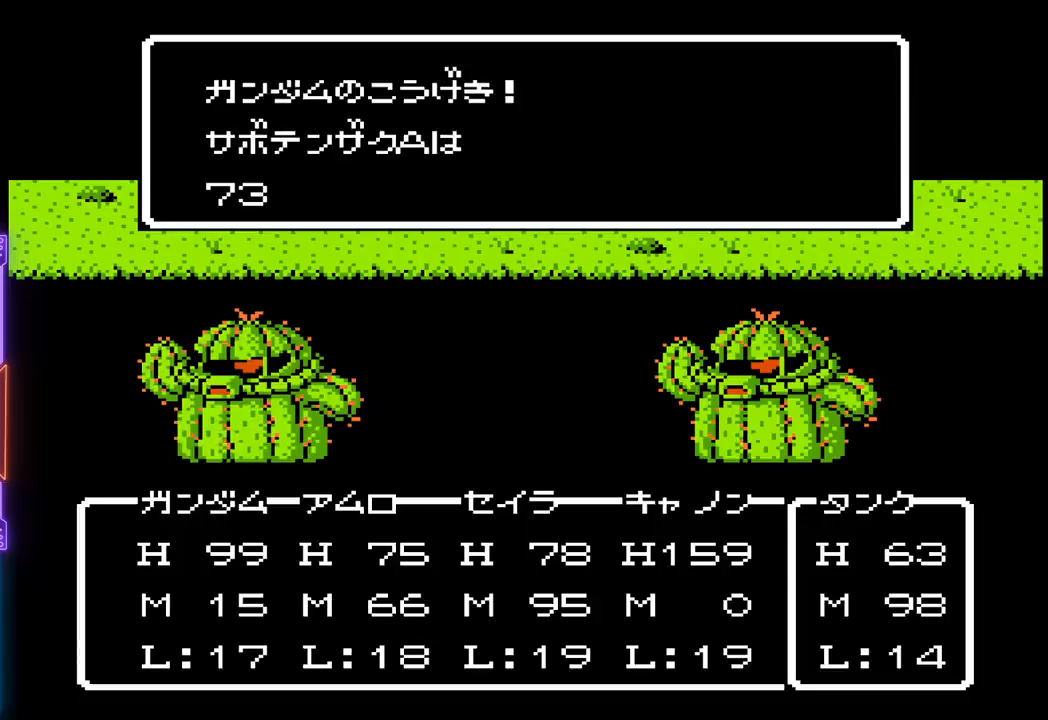
{"buttons": ["TRIANGLE"], "events": []}
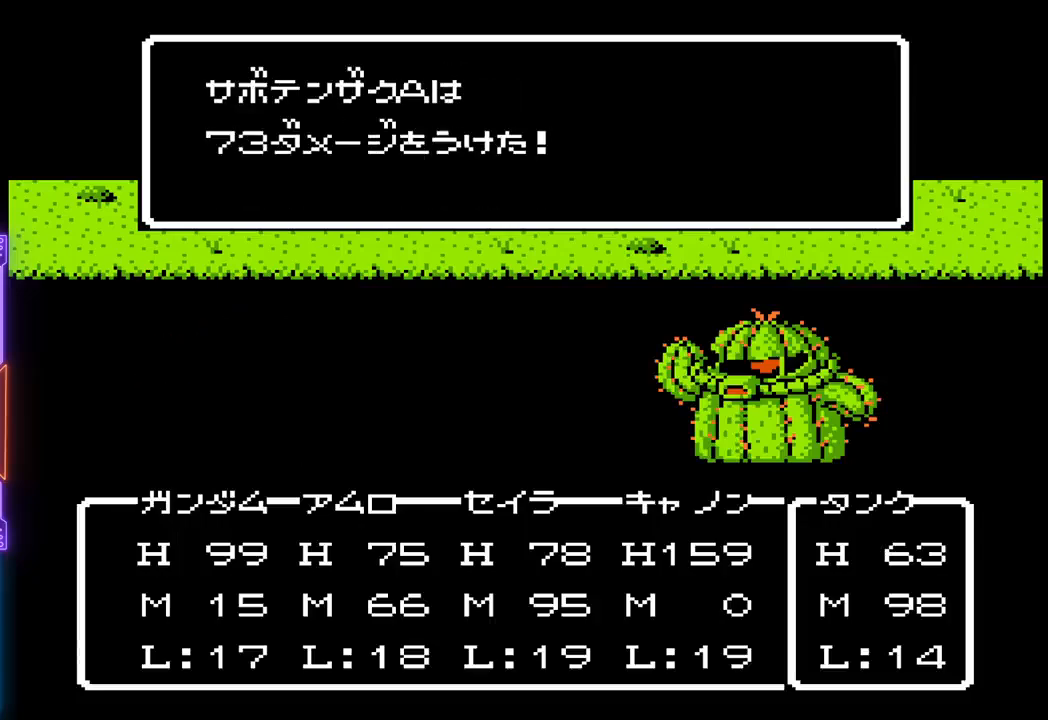
{"buttons": ["TRIANGLE"], "events": []}
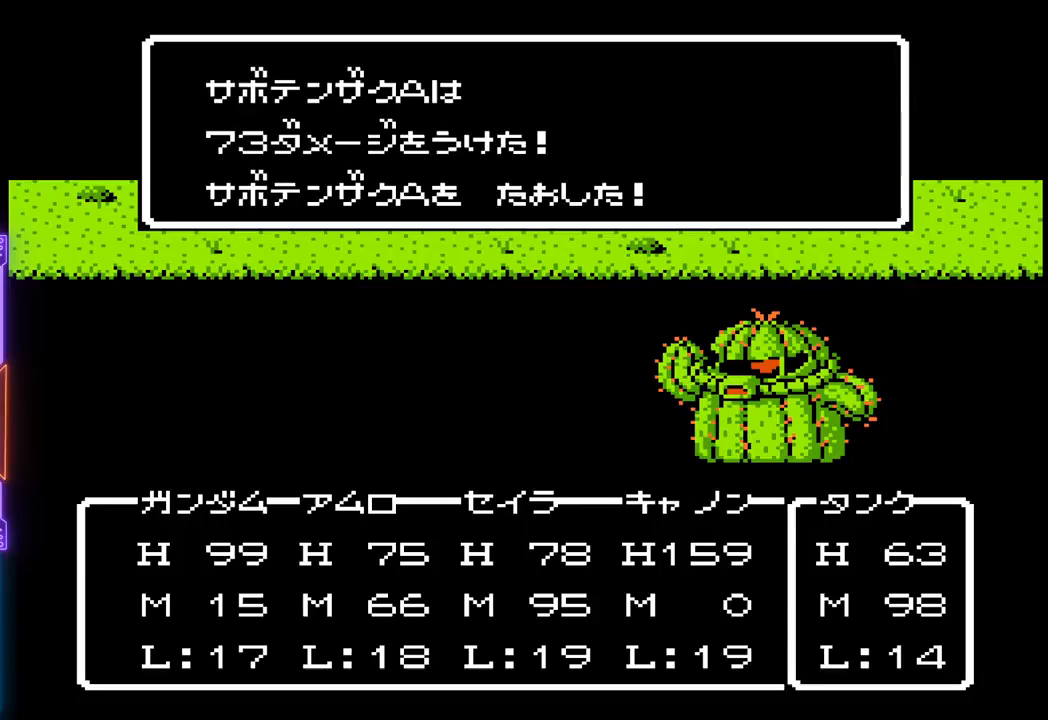
{"buttons": ["TRIANGLE"], "events": []}
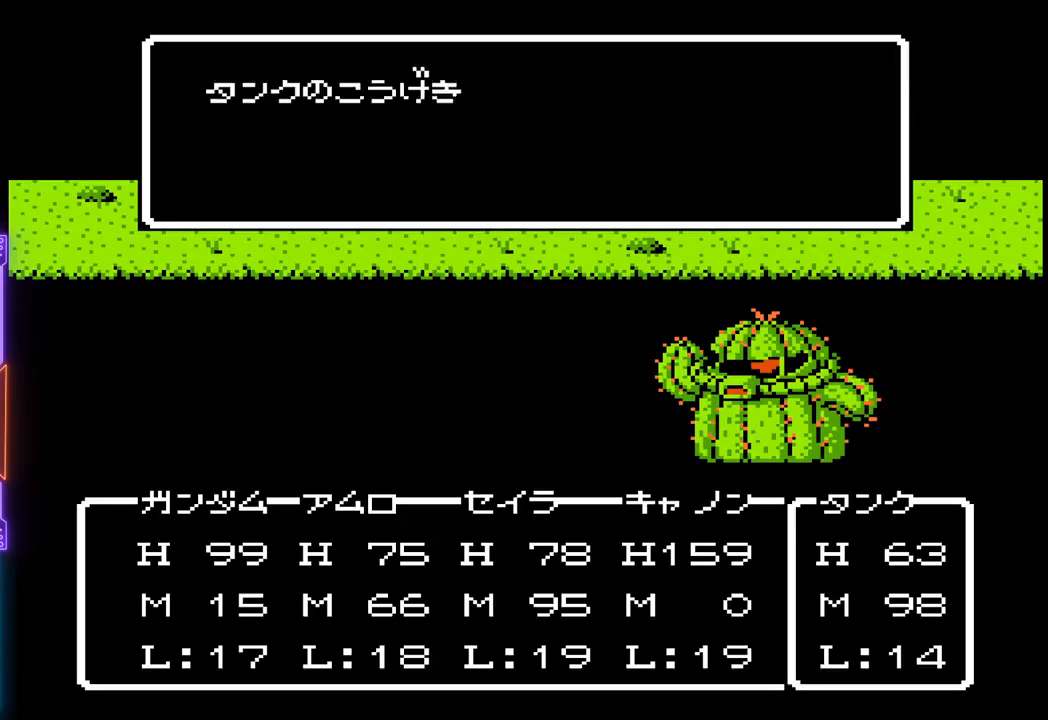
{"buttons": ["TRIANGLE"], "events": []}
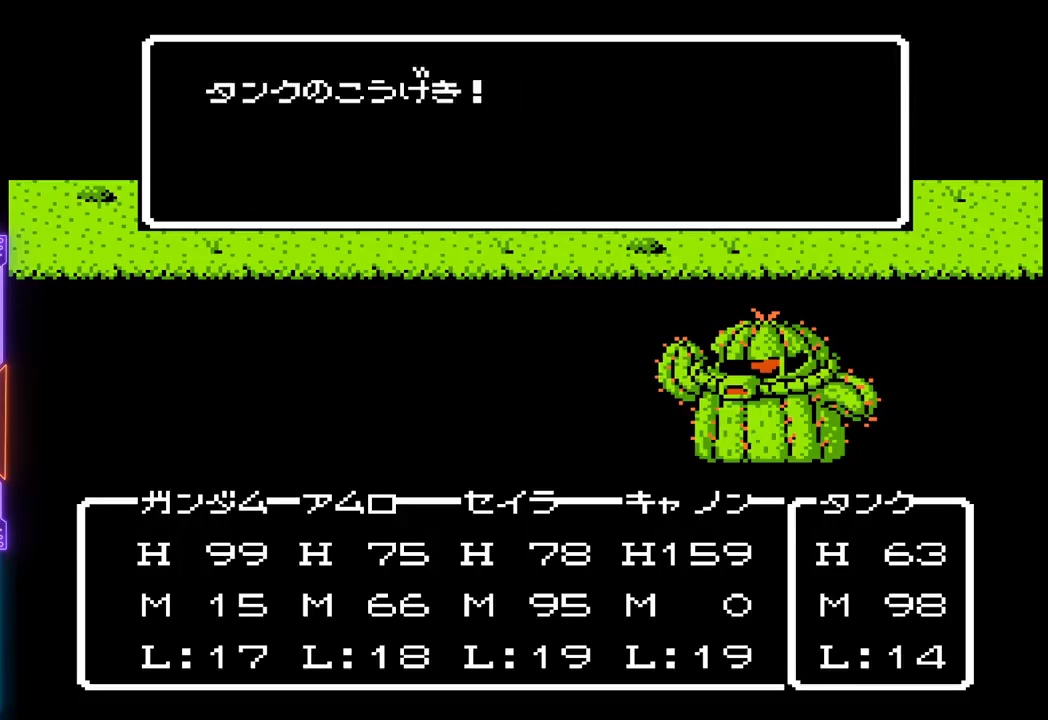
{"buttons": ["TRIANGLE"], "events": []}
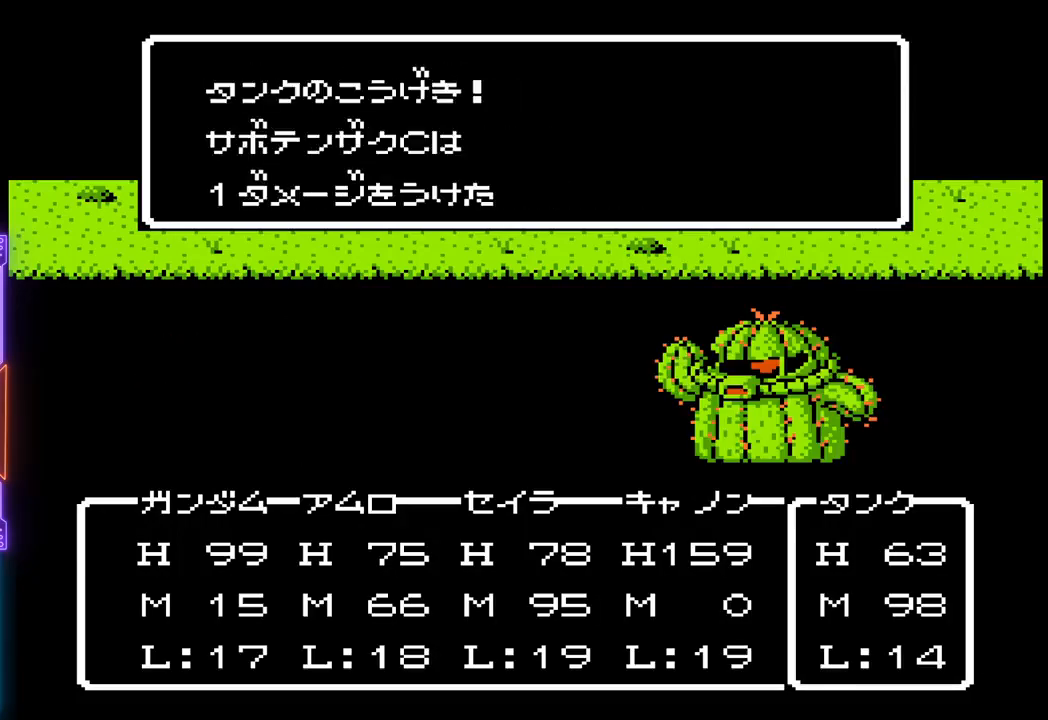
{"buttons": ["TRIANGLE"], "events": []}
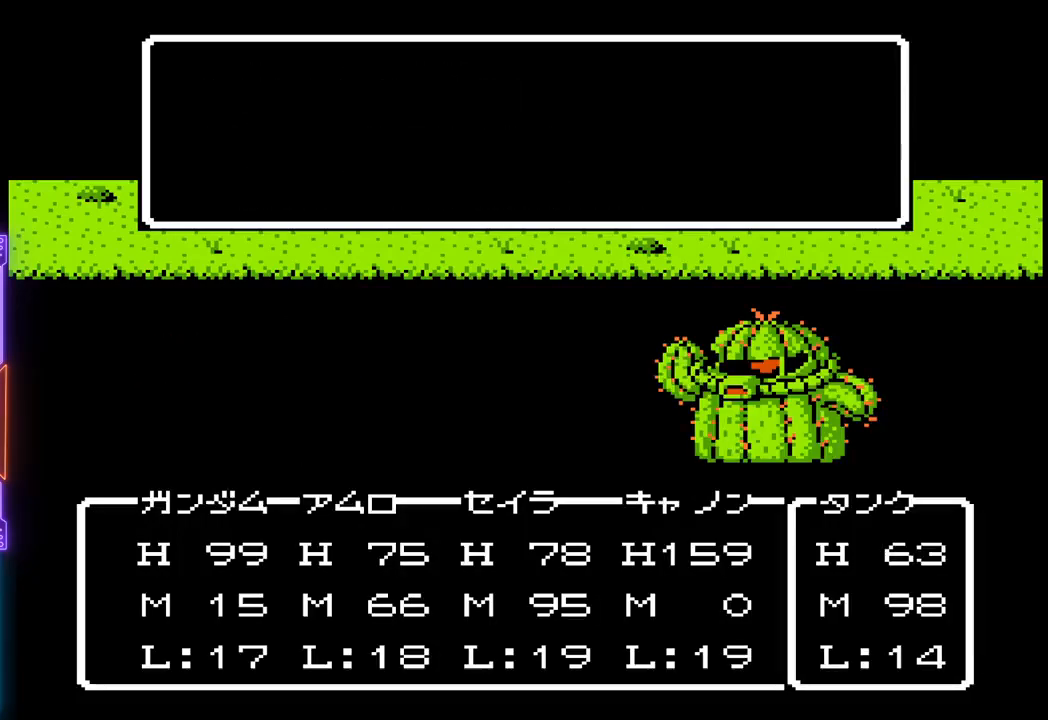
{"buttons": ["TRIANGLE"], "events": []}
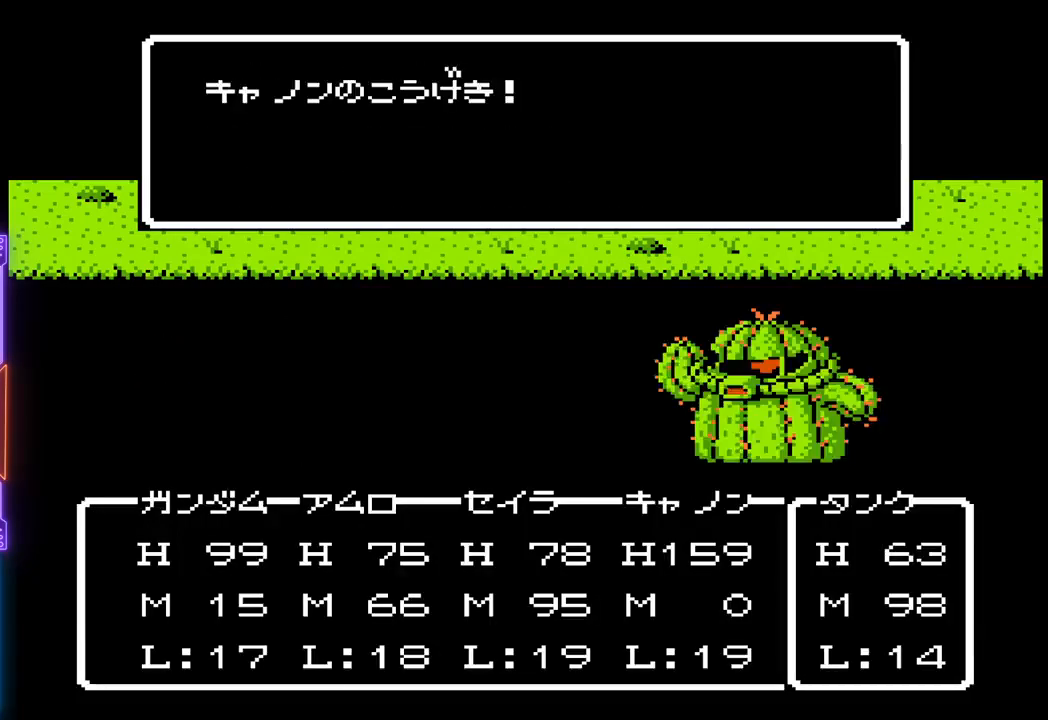
{"buttons": ["TRIANGLE"], "events": []}
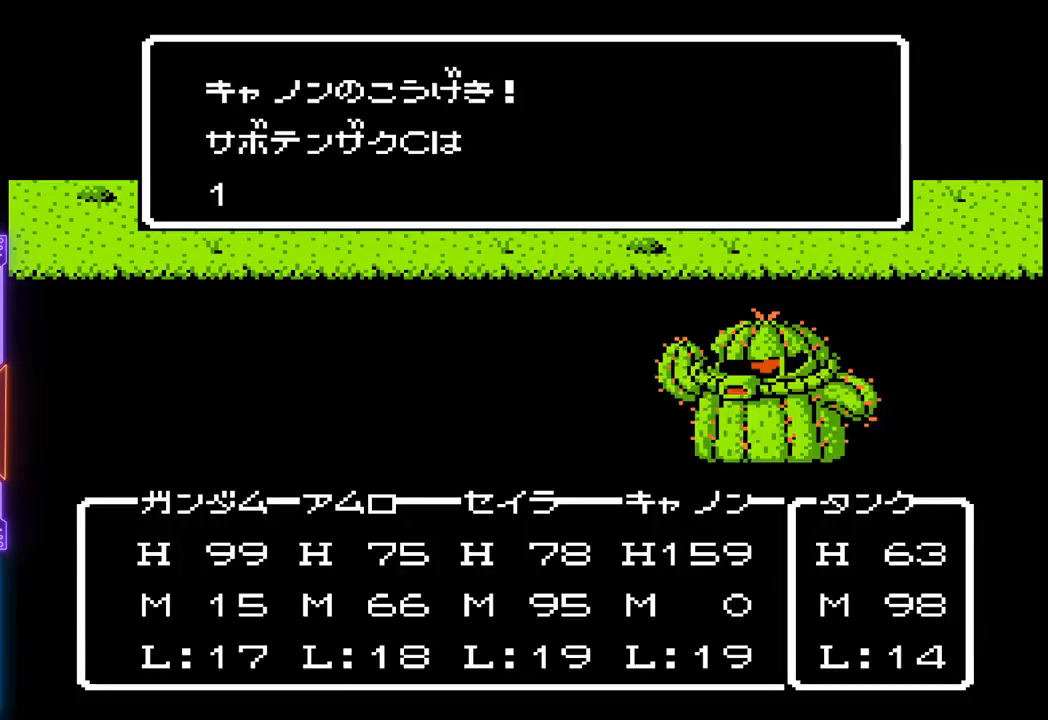
{"buttons": ["TRIANGLE"], "events": []}
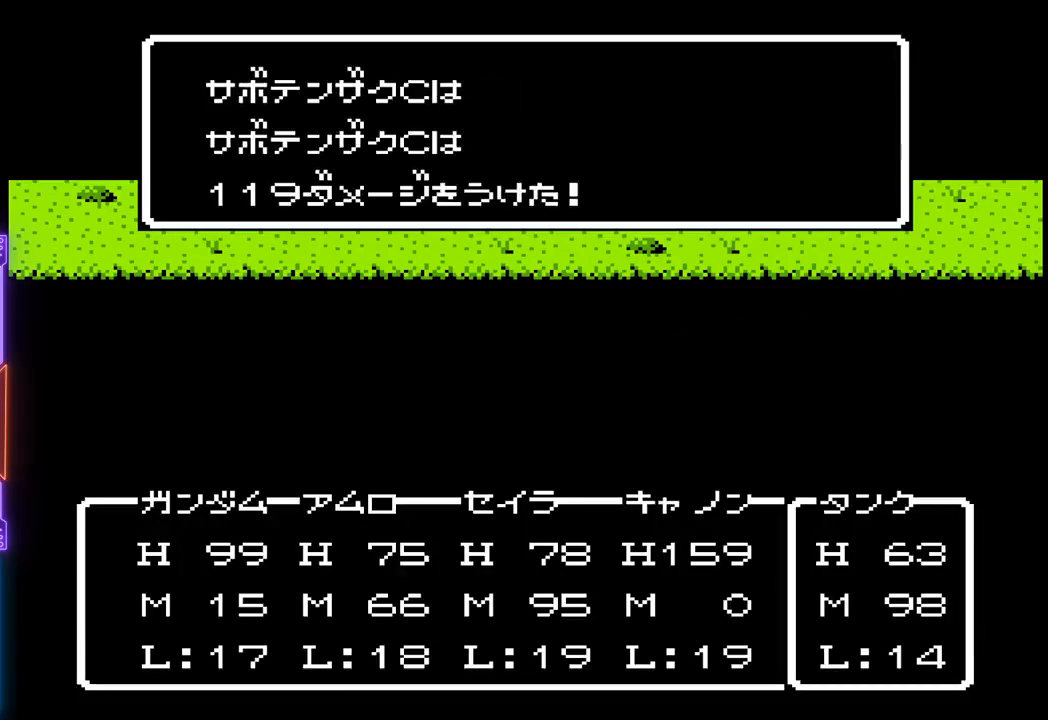
{"buttons": ["TRIANGLE"], "events": []}
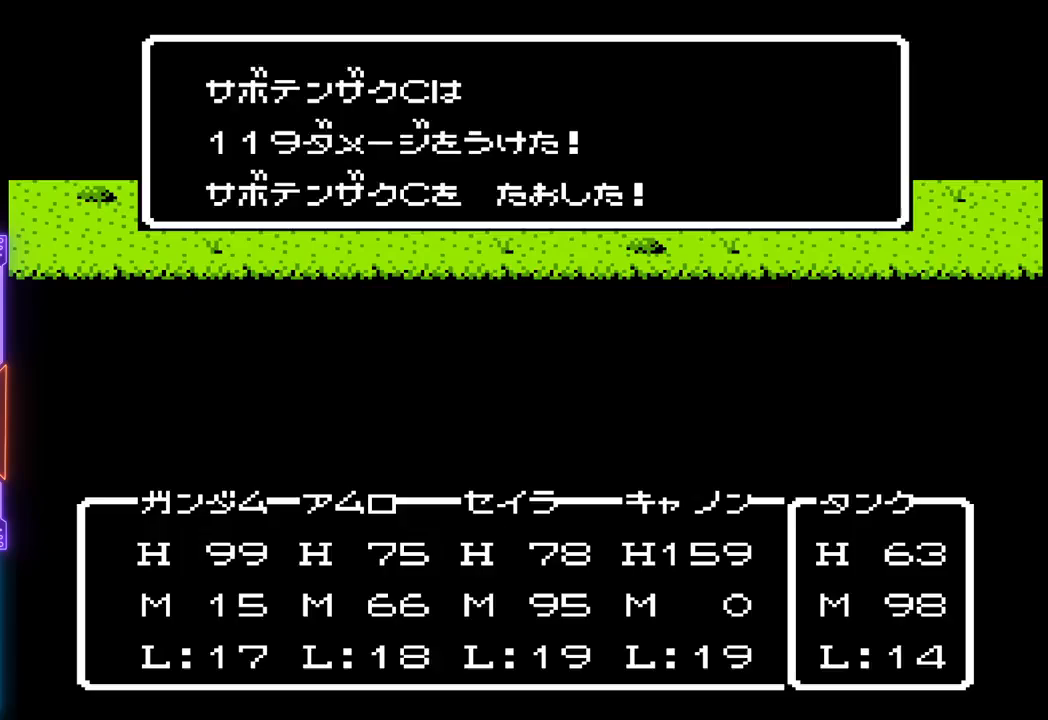
{"buttons": ["TRIANGLE"], "events": []}
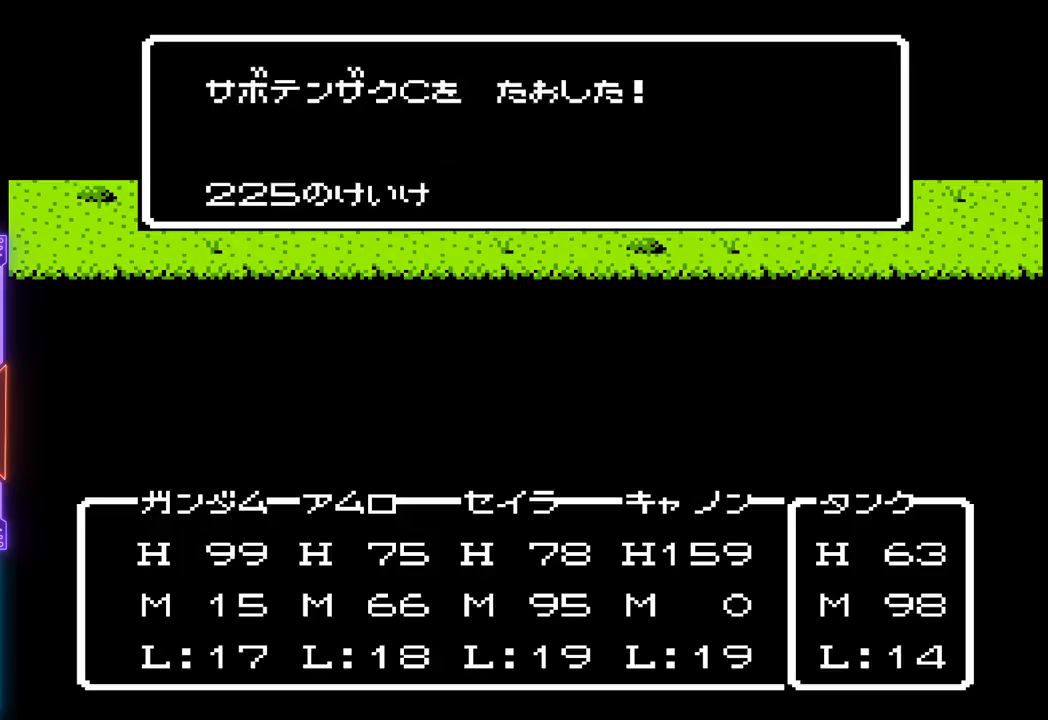
{"buttons": ["TRIANGLE"], "events": []}
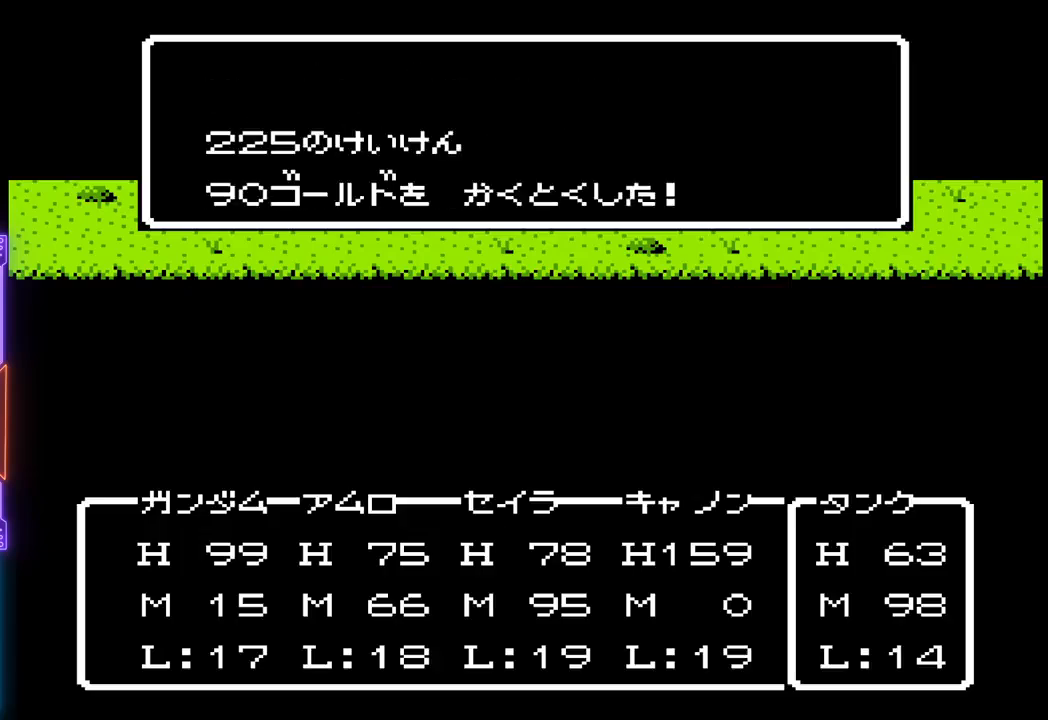
{"buttons": ["TRIANGLE"], "events": []}
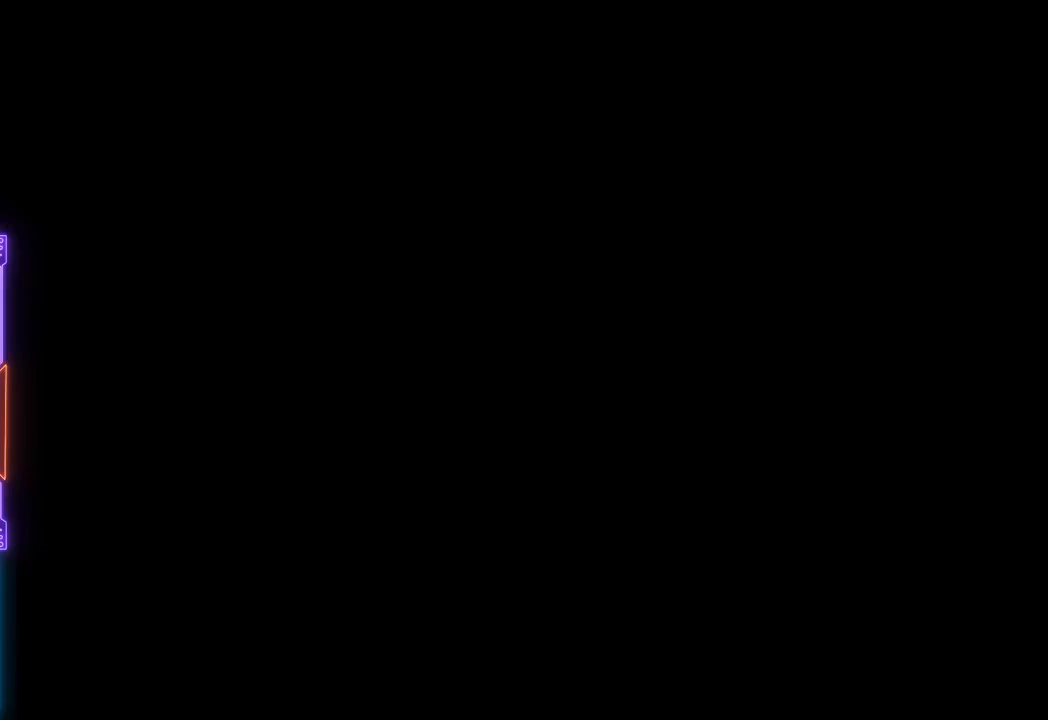
{"buttons": [], "events": [[267, "TRIANGLE", "up"]]}
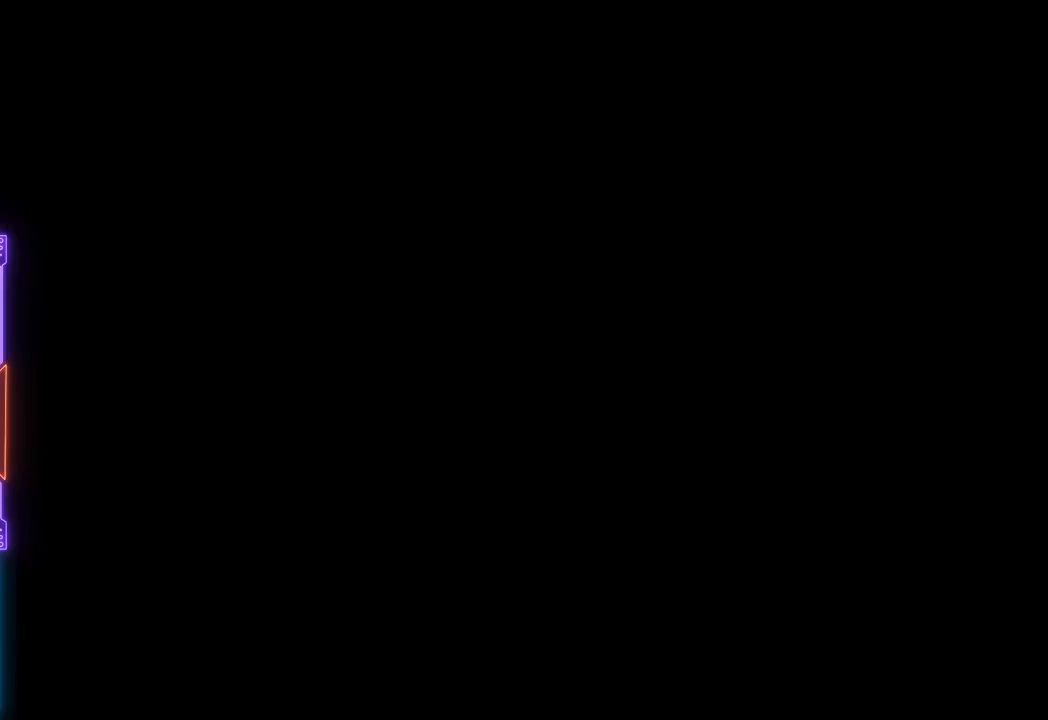
{"buttons": [], "events": []}
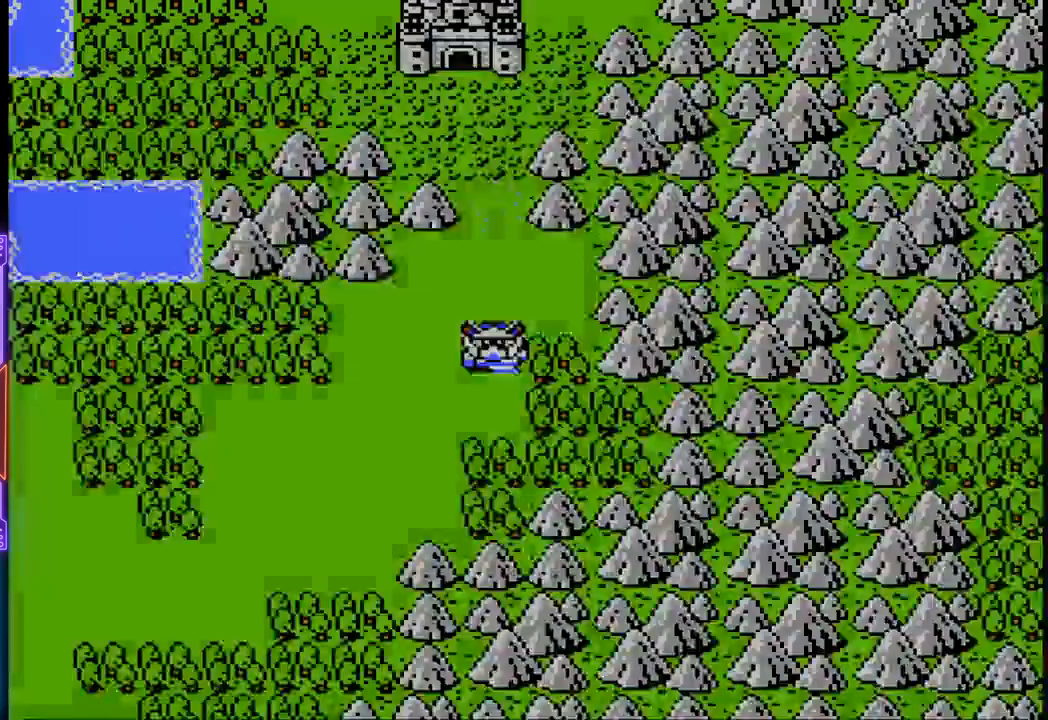
{"buttons": [], "events": []}
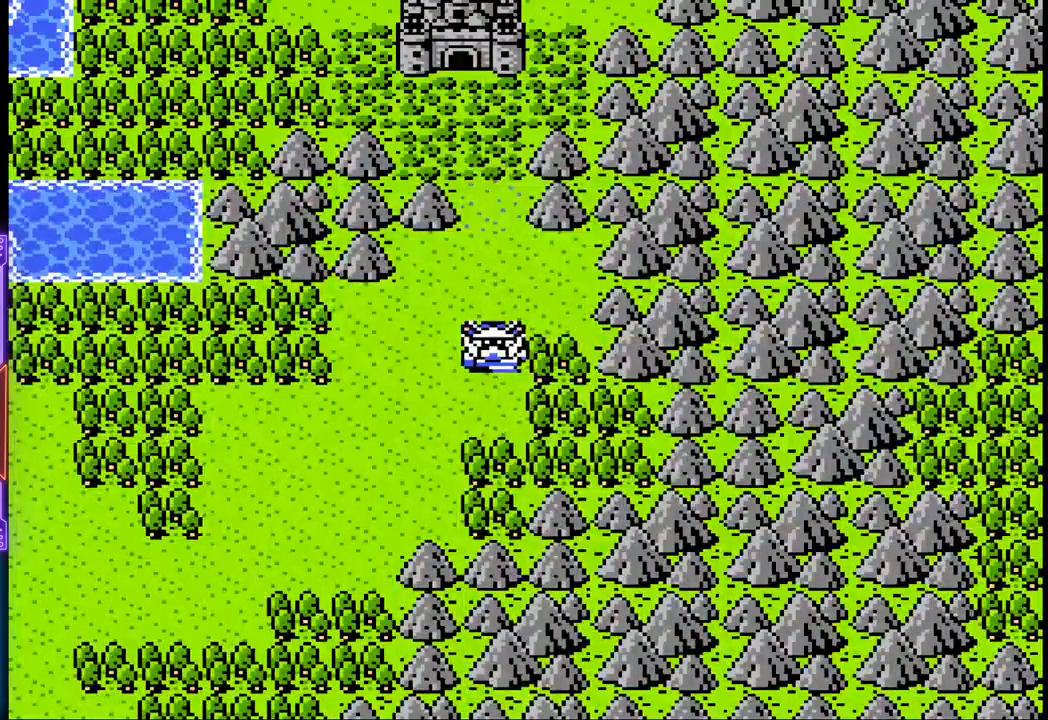
{"buttons": ["DPAD_LEFT"], "events": [[417, "DPAD_LEFT", "down"]]}
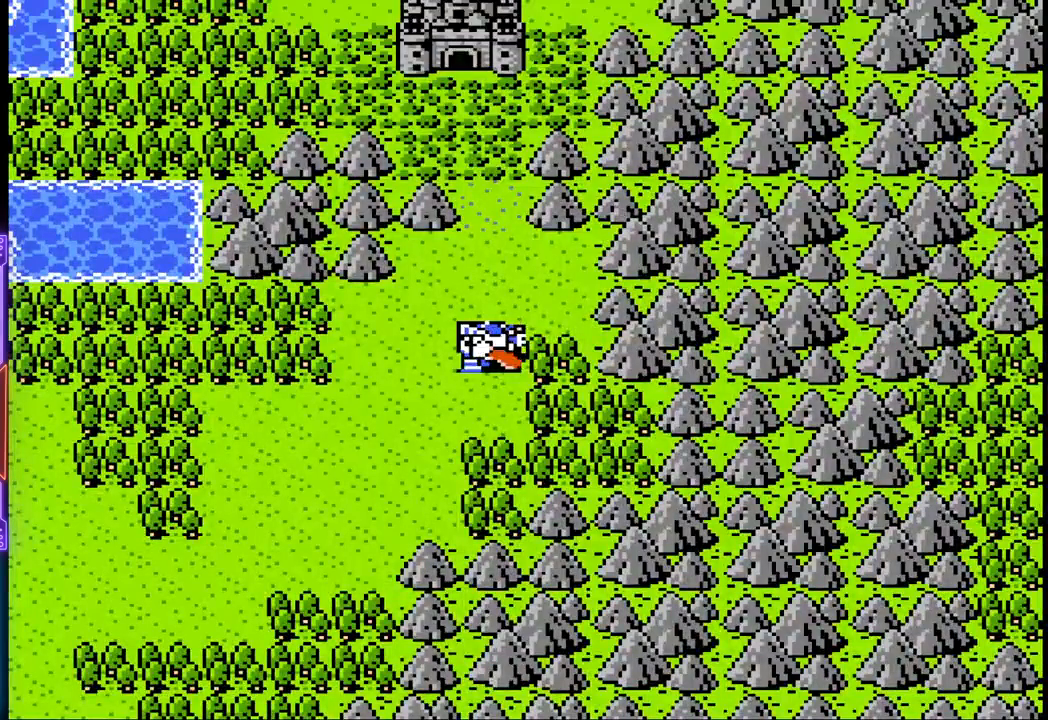
{"buttons": ["DPAD_LEFT"], "events": []}
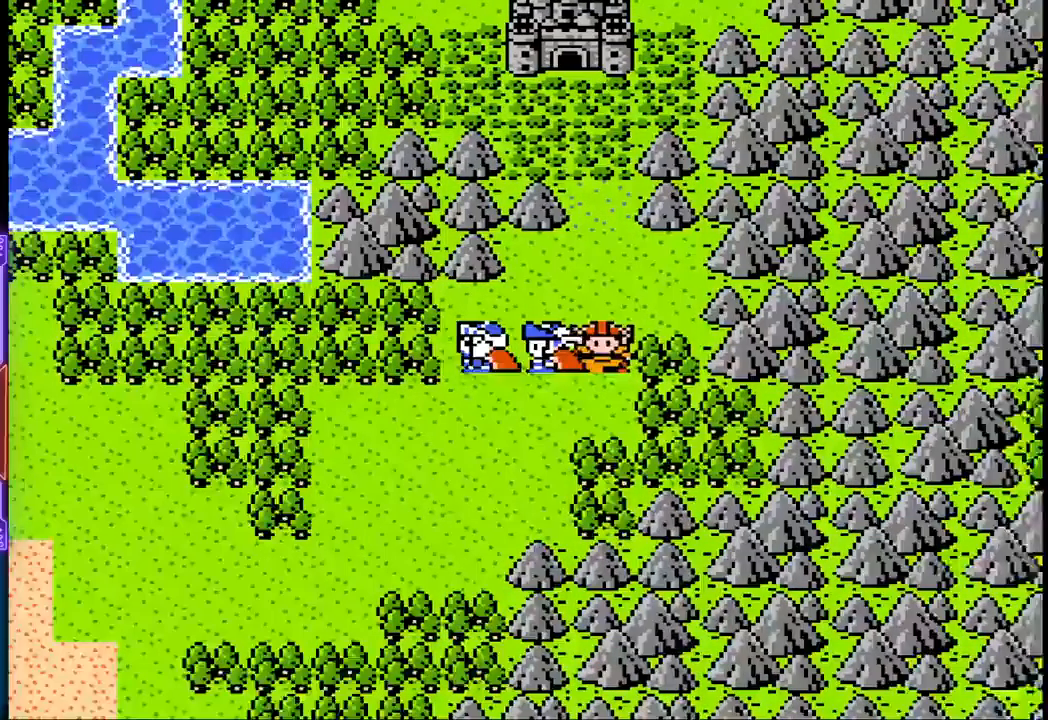
{"buttons": ["DPAD_LEFT"], "events": []}
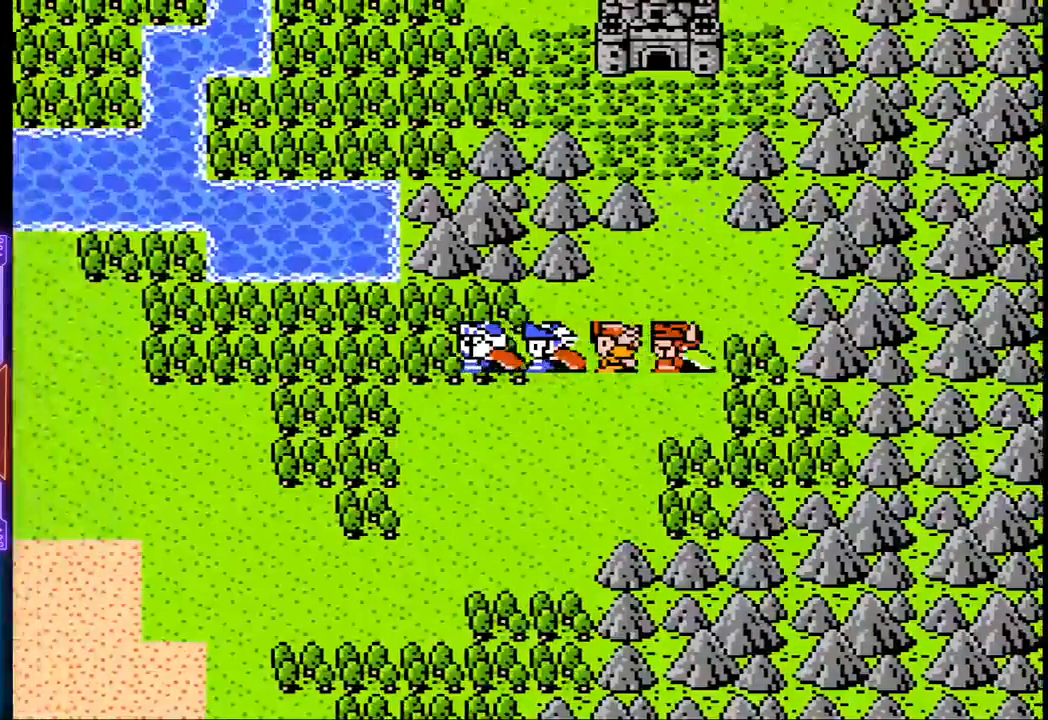
{"buttons": ["DPAD_LEFT"], "events": []}
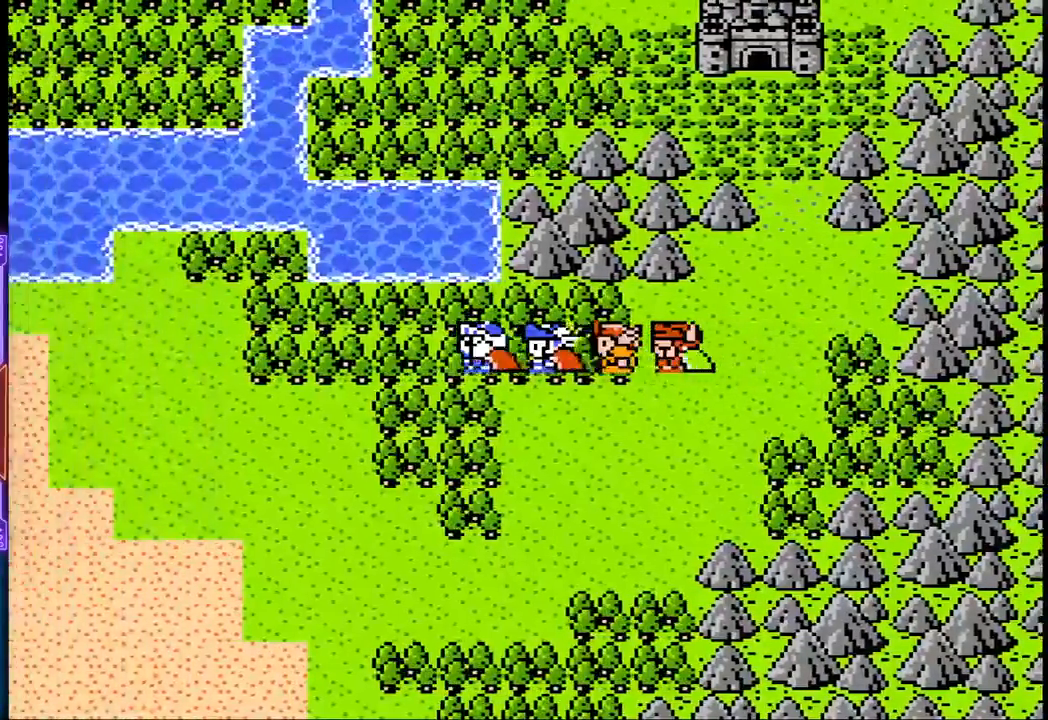
{"buttons": ["DPAD_DOWN"], "events": [[117, "DPAD_DOWN", "down"], [400, "DPAD_LEFT", "up"]]}
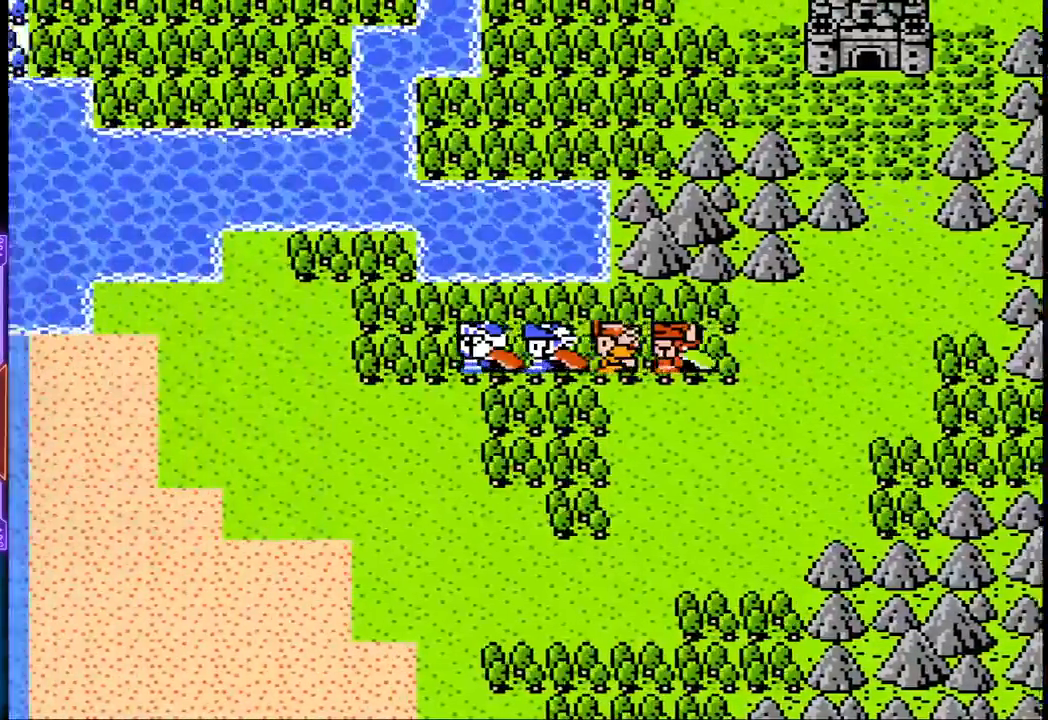
{"buttons": ["DPAD_DOWN"], "events": []}
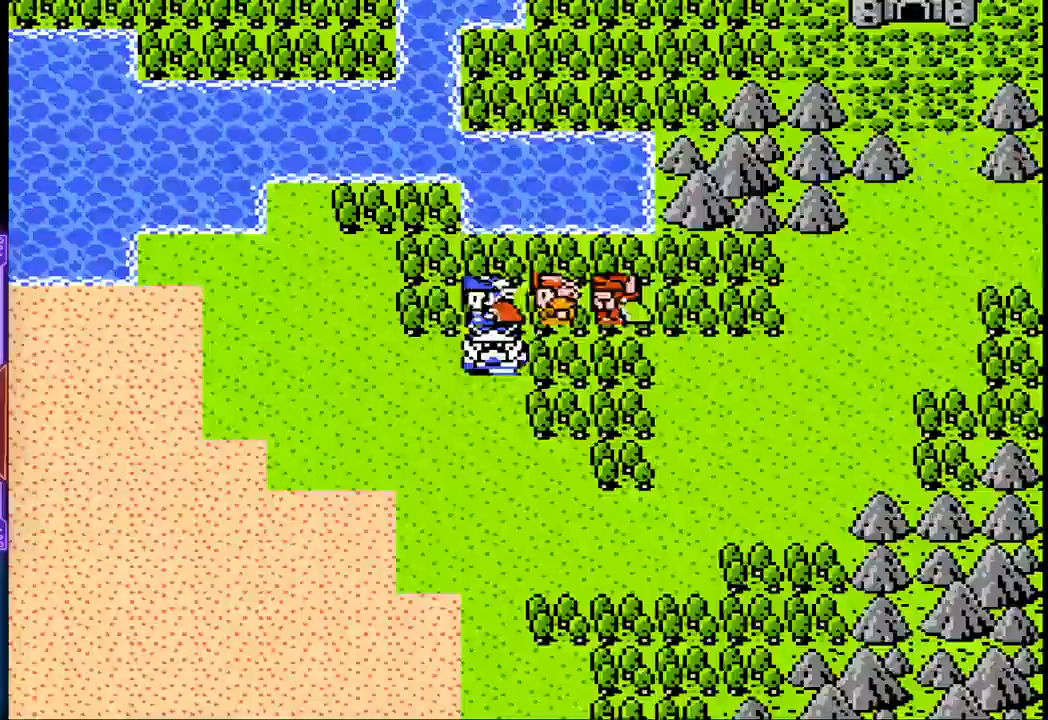
{"buttons": ["DPAD_DOWN"], "events": []}
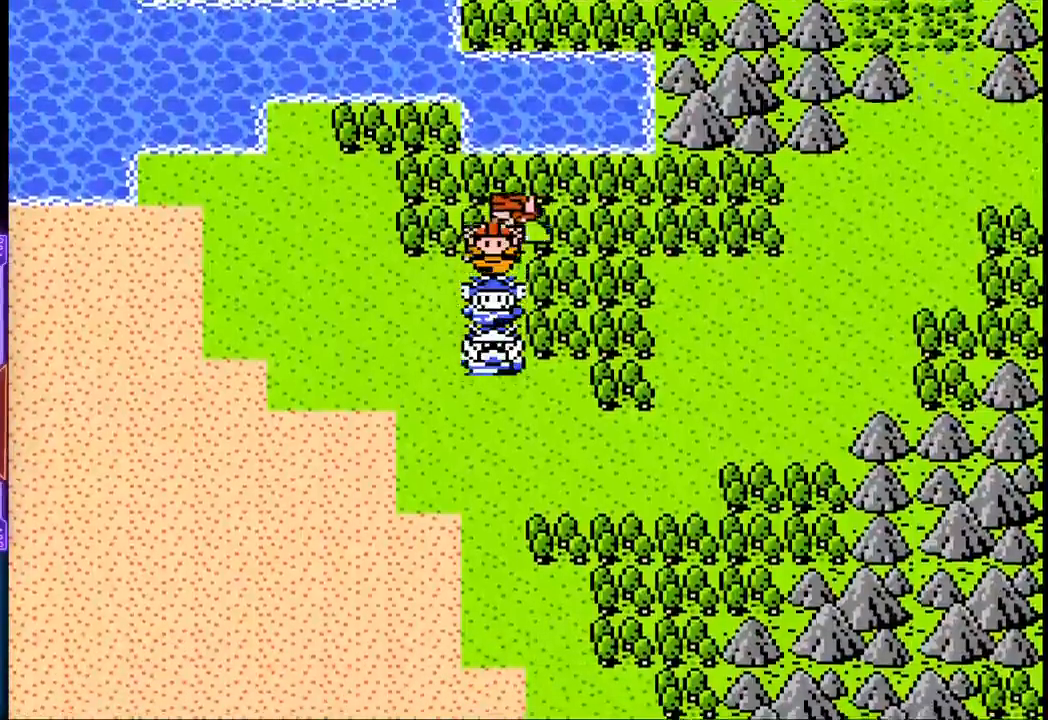
{"buttons": ["DPAD_LEFT"], "events": [[350, "DPAD_LEFT", "down"], [417, "DPAD_DOWN", "up"]]}
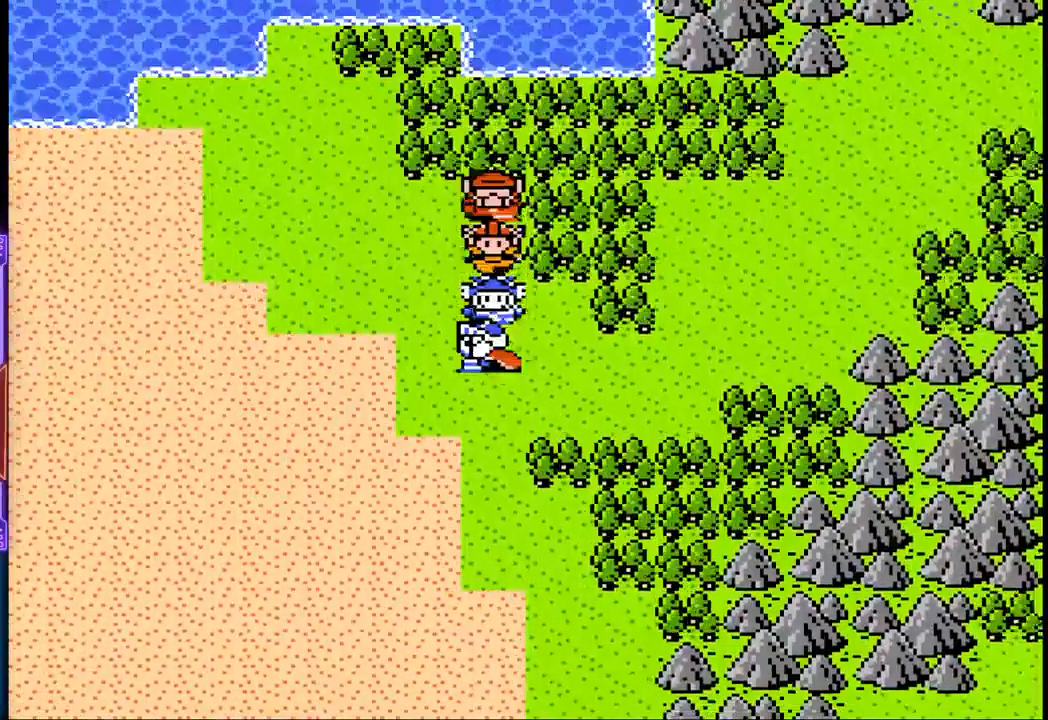
{"buttons": [], "events": [[200, "DPAD_LEFT", "up"]]}
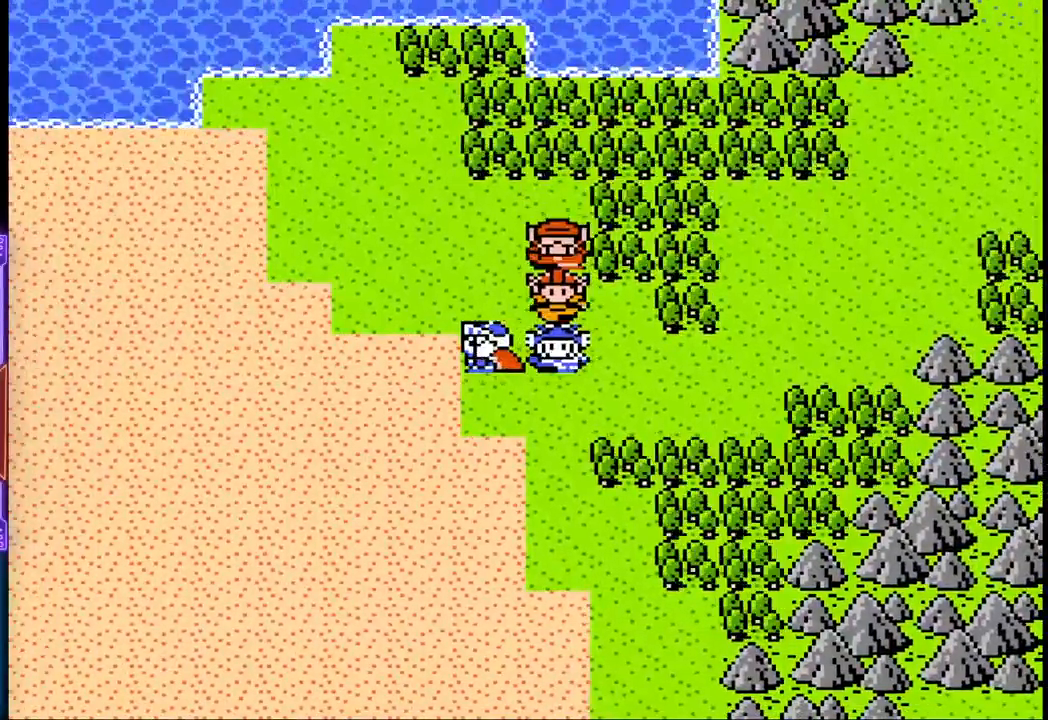
{"buttons": ["DPAD_LEFT"], "events": [[117, "DPAD_LEFT", "down"]]}
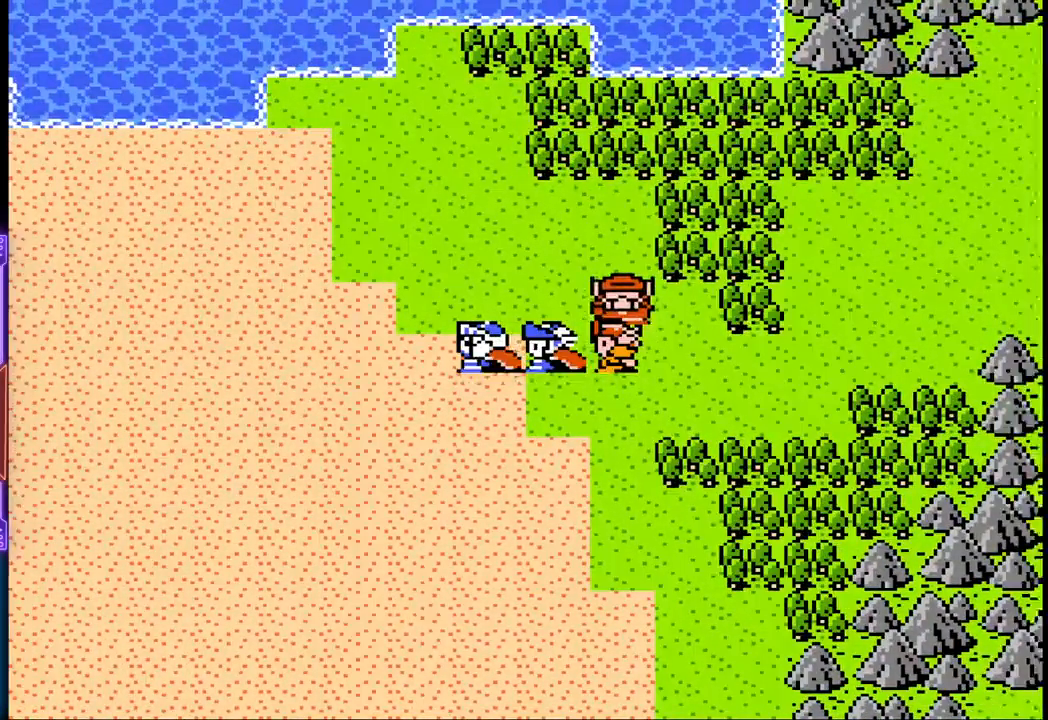
{"buttons": ["DPAD_DOWN"], "events": [[333, "DPAD_DOWN", "down"], [500, "DPAD_LEFT", "up"]]}